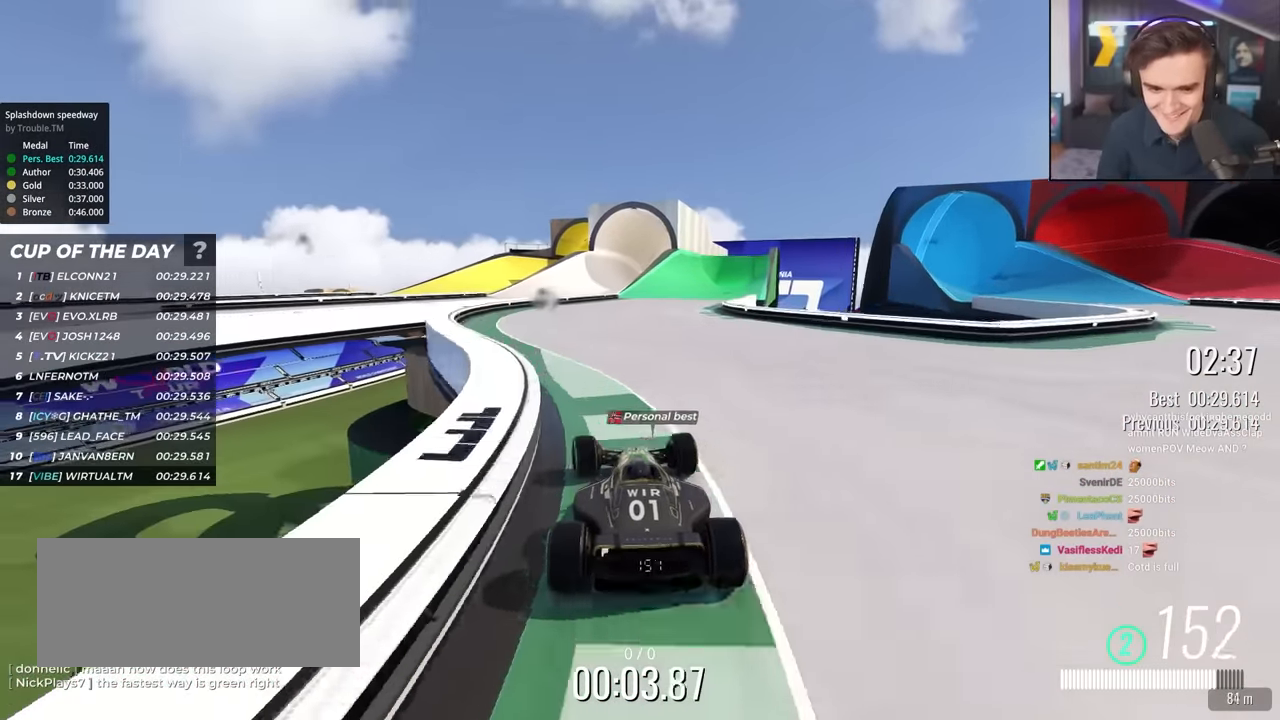
Gameplay with keyboard; each line is a JSON object with the keys held at the frame after it. "events" lists presses ("down") and releases ("up") of "brake", "down", "left", "right" and "up" between this image and that frame as [ms after this image, input, new state], when the widget could be followed in between. No other keys are recorded. Mouse input is not recorded. Key names are as the overlay labels them; some are game actions (e.g. jump) rather than physical keys.
{"keys": ["up"], "events": [[183, "right", "down"], [216, "right", "up"]]}
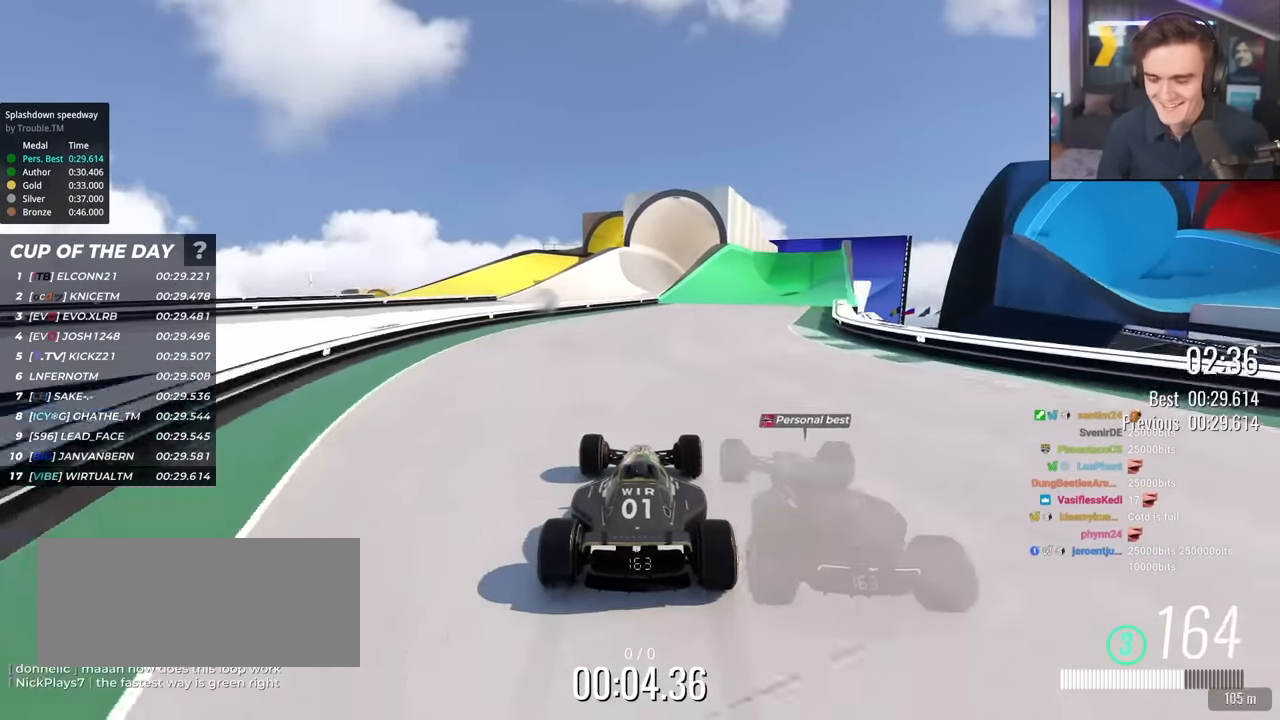
{"keys": ["up"], "events": [[16, "right", "down"], [100, "right", "up"]]}
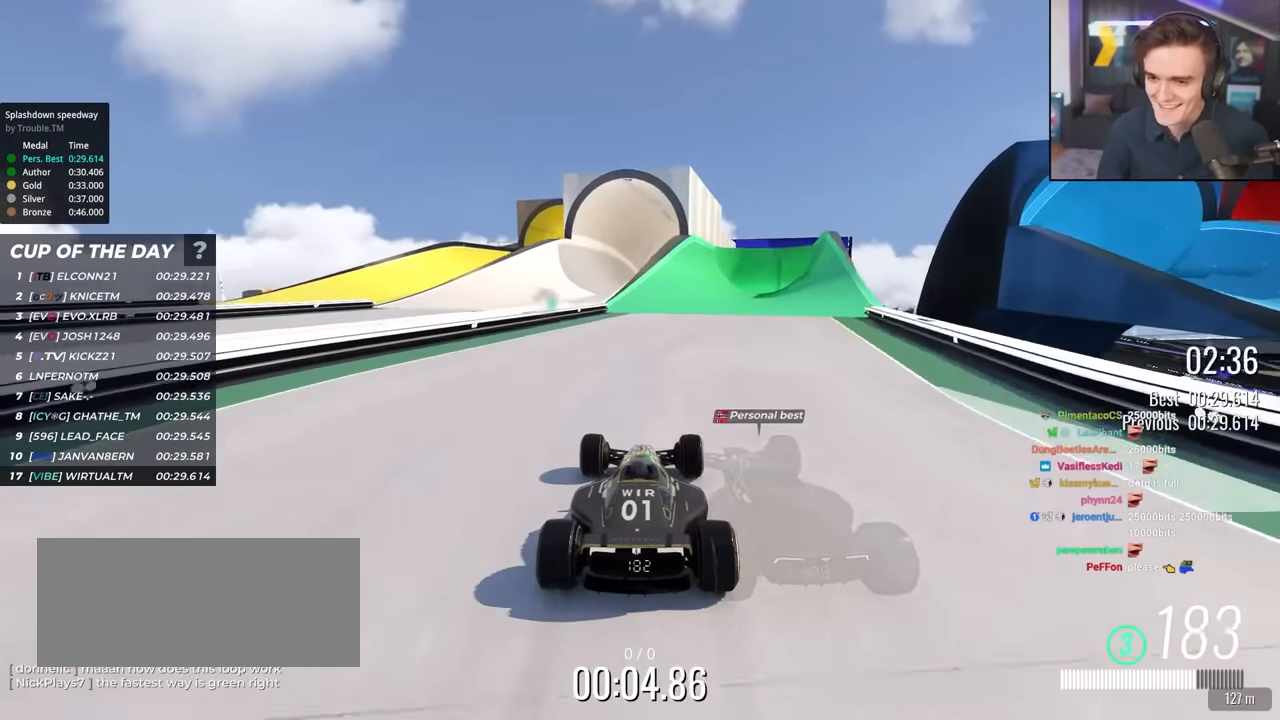
{"keys": ["up"], "events": [[116, "right", "down"], [216, "right", "up"], [350, "right", "down"], [500, "right", "up"]]}
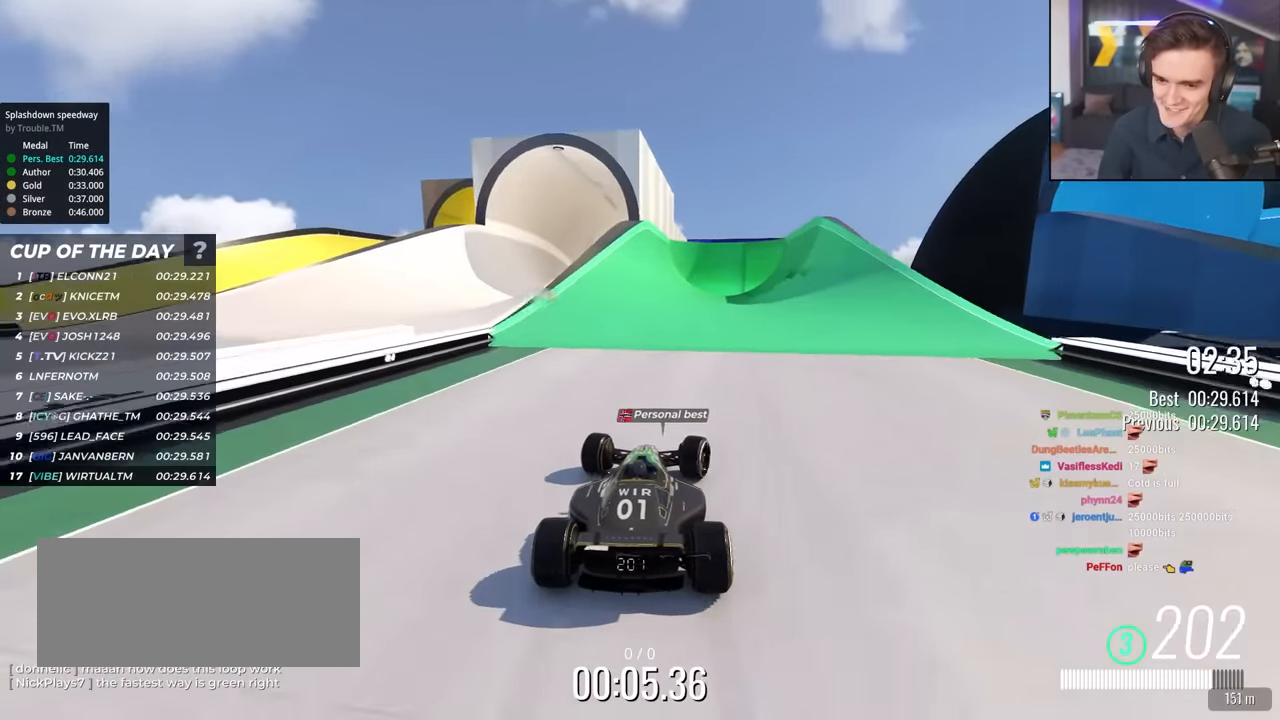
{"keys": ["up"], "events": [[50, "right", "down"], [500, "right", "up"]]}
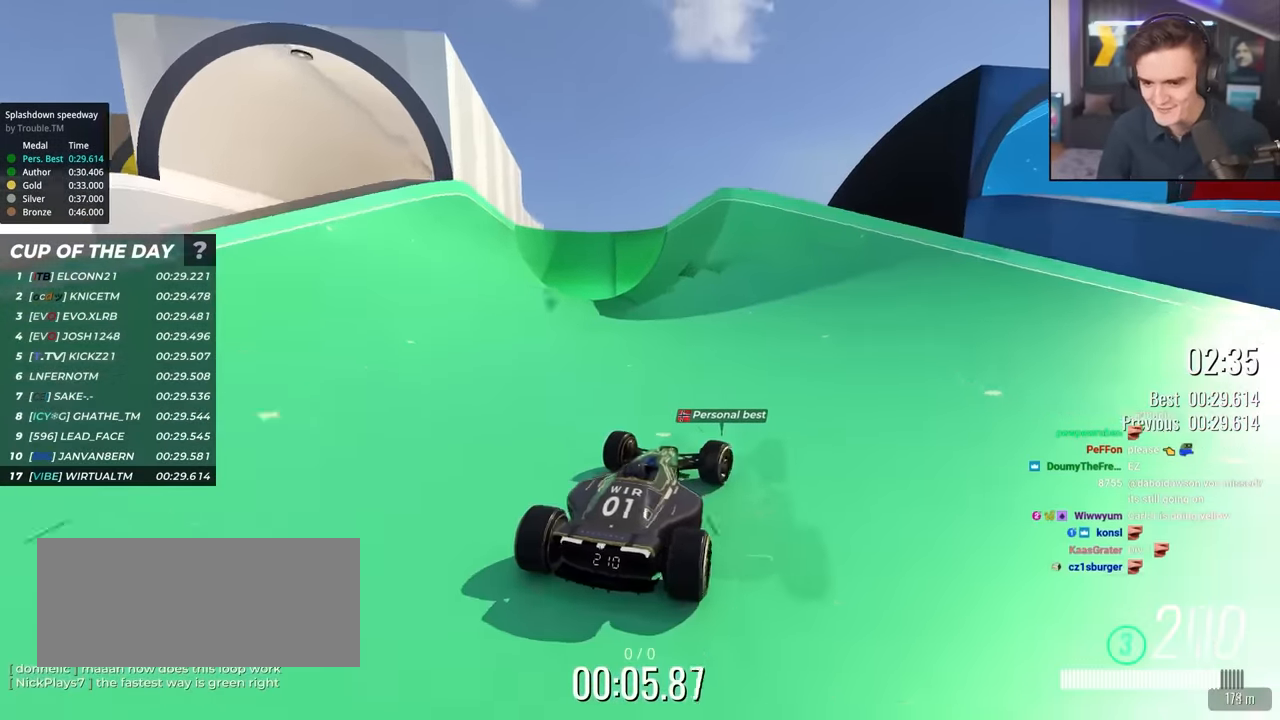
{"keys": ["up"], "events": [[300, "left", "down"], [383, "left", "up"]]}
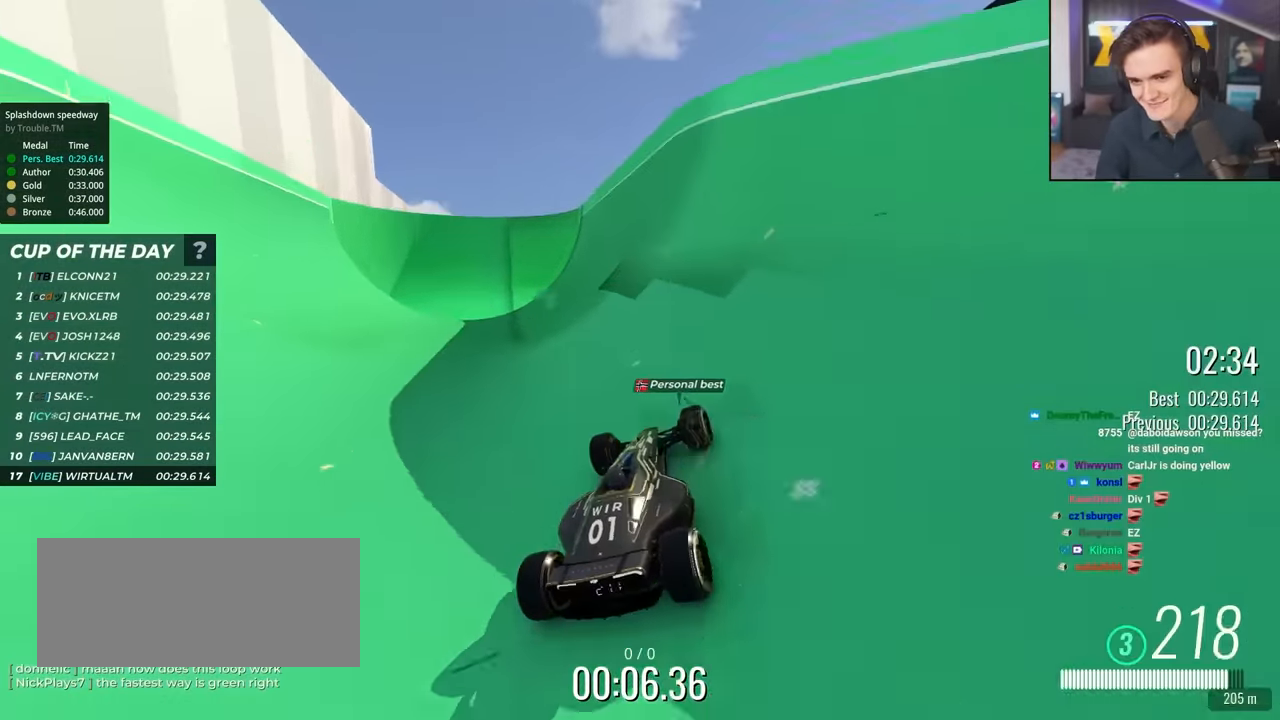
{"keys": ["left", "up"], "events": [[66, "left", "down"], [216, "left", "up"], [266, "left", "down"]]}
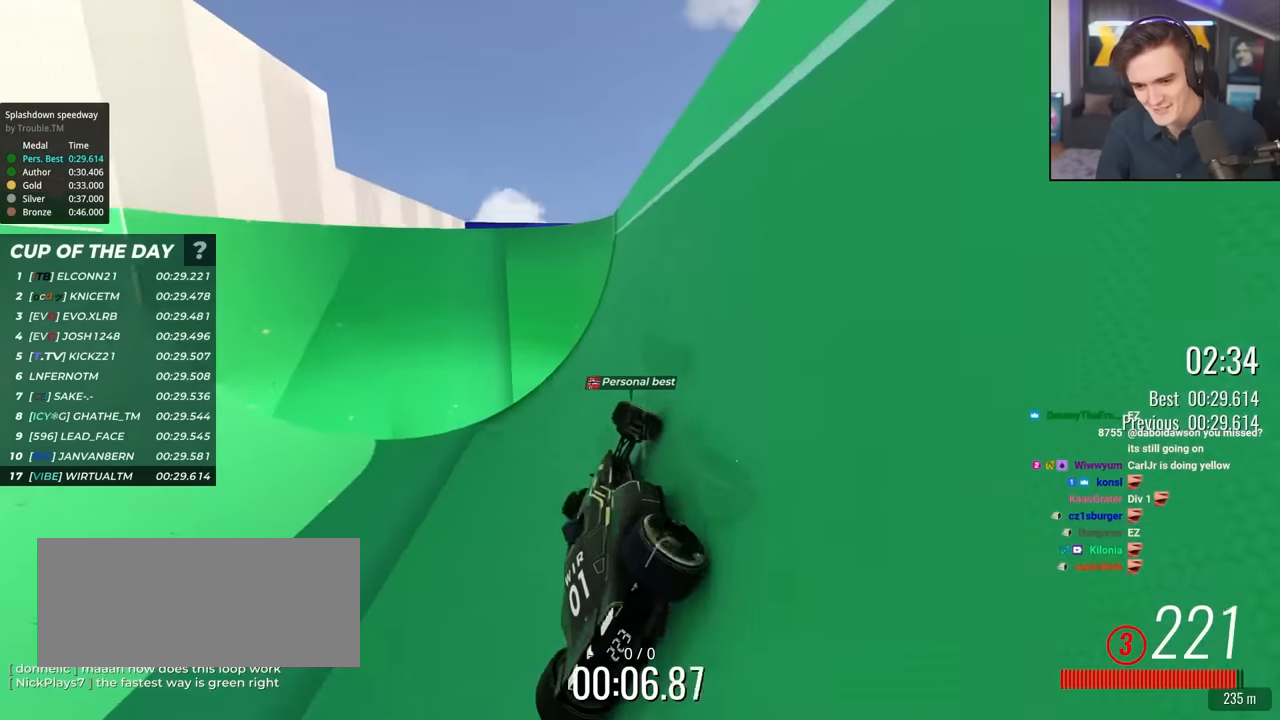
{"keys": ["up"], "events": [[466, "left", "up"]]}
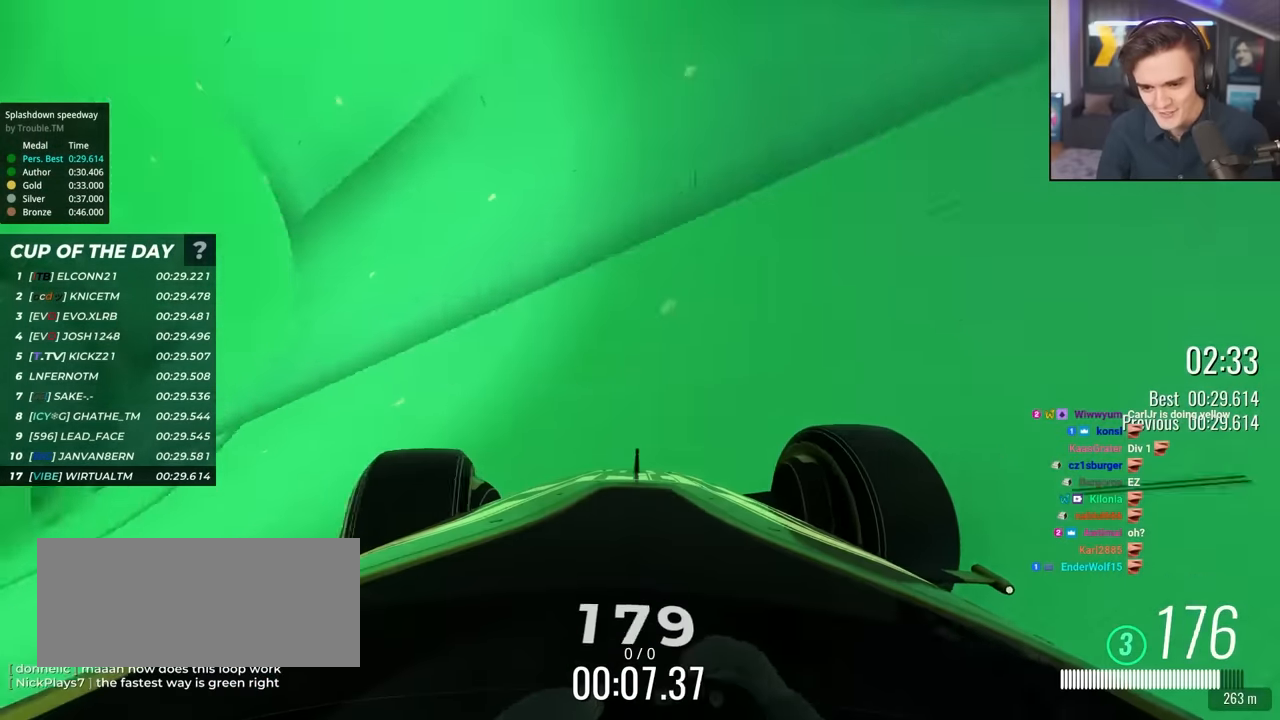
{"keys": ["right", "up"], "events": [[200, "right", "down"], [333, "right", "up"], [383, "right", "down"]]}
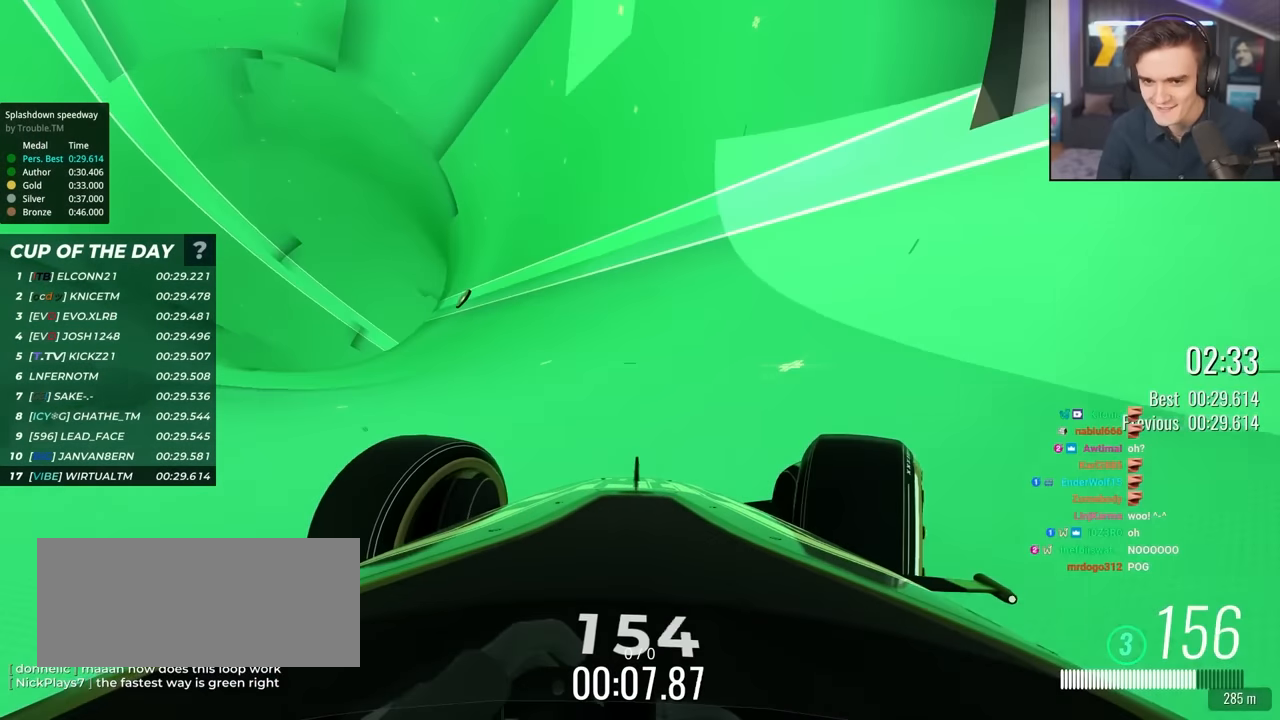
{"keys": ["up"], "events": [[33, "right", "up"], [400, "left", "down"], [450, "left", "up"]]}
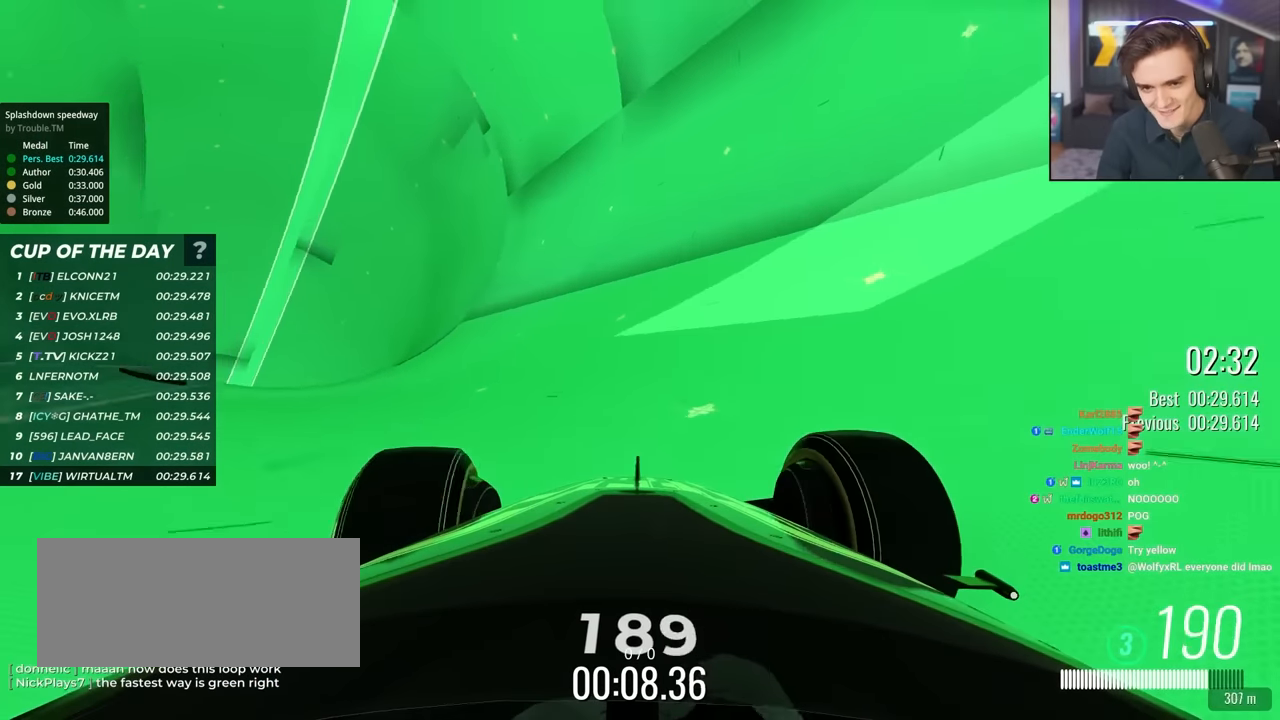
{"keys": ["up"], "events": [[133, "right", "down"], [233, "right", "up"]]}
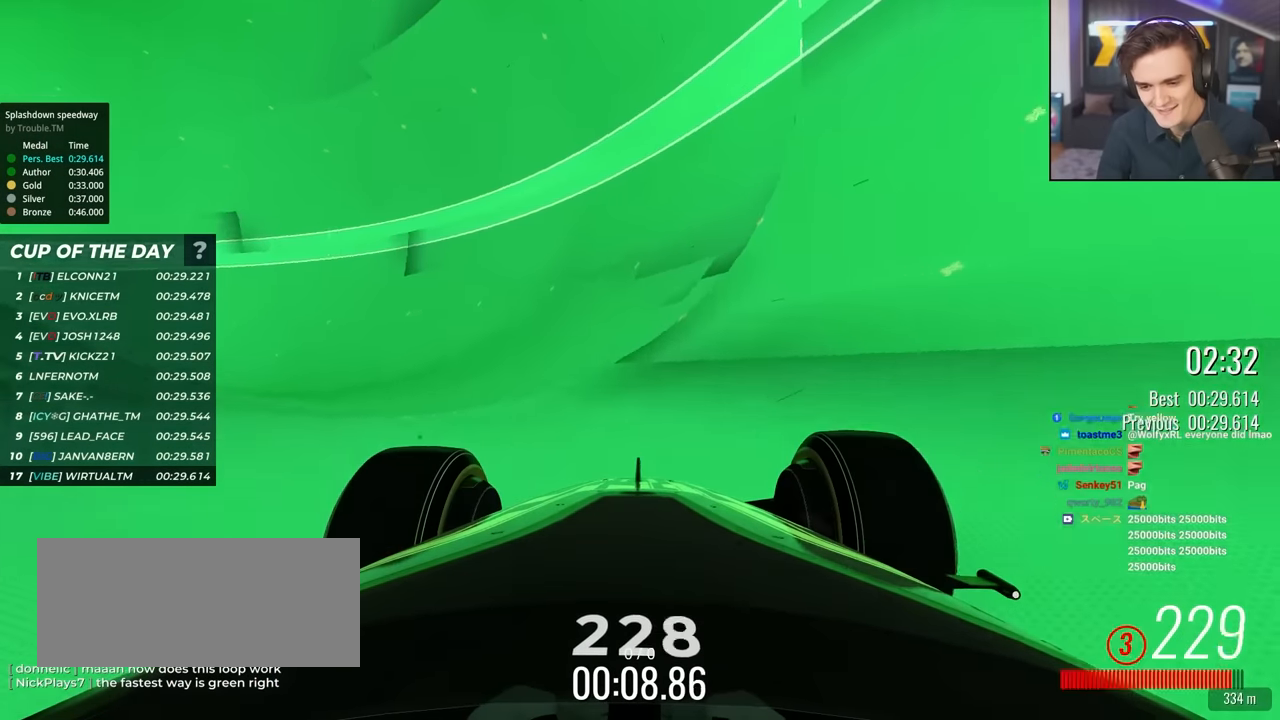
{"keys": ["up"], "events": [[100, "right", "down"], [150, "right", "up"]]}
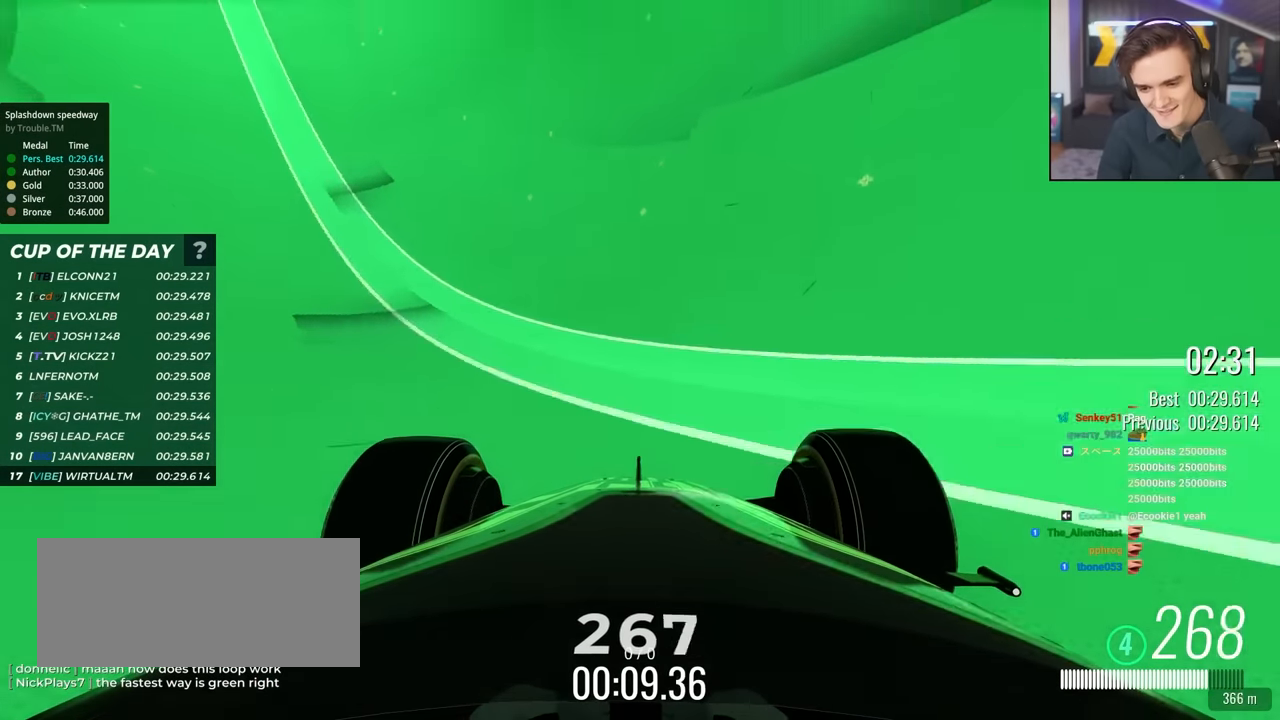
{"keys": ["right", "up"], "events": [[66, "right", "down"], [216, "right", "up"], [266, "right", "down"]]}
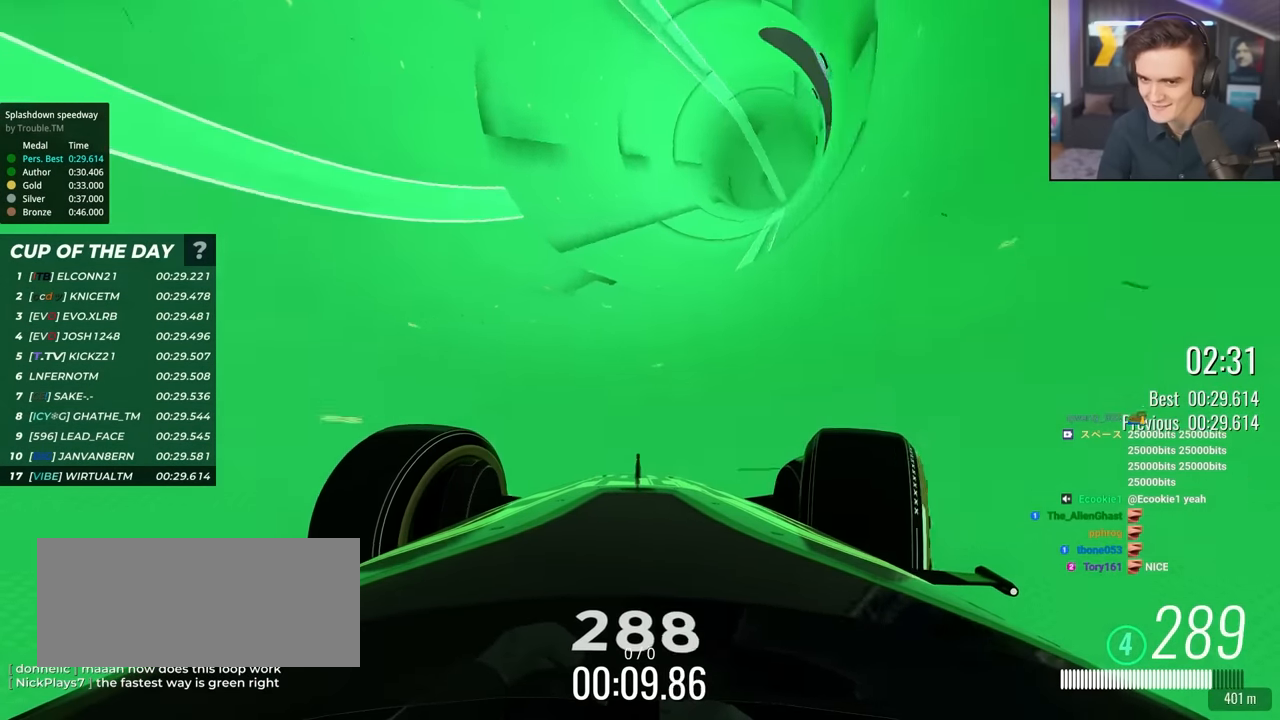
{"keys": ["left", "up"], "events": [[133, "right", "up"], [366, "left", "down"]]}
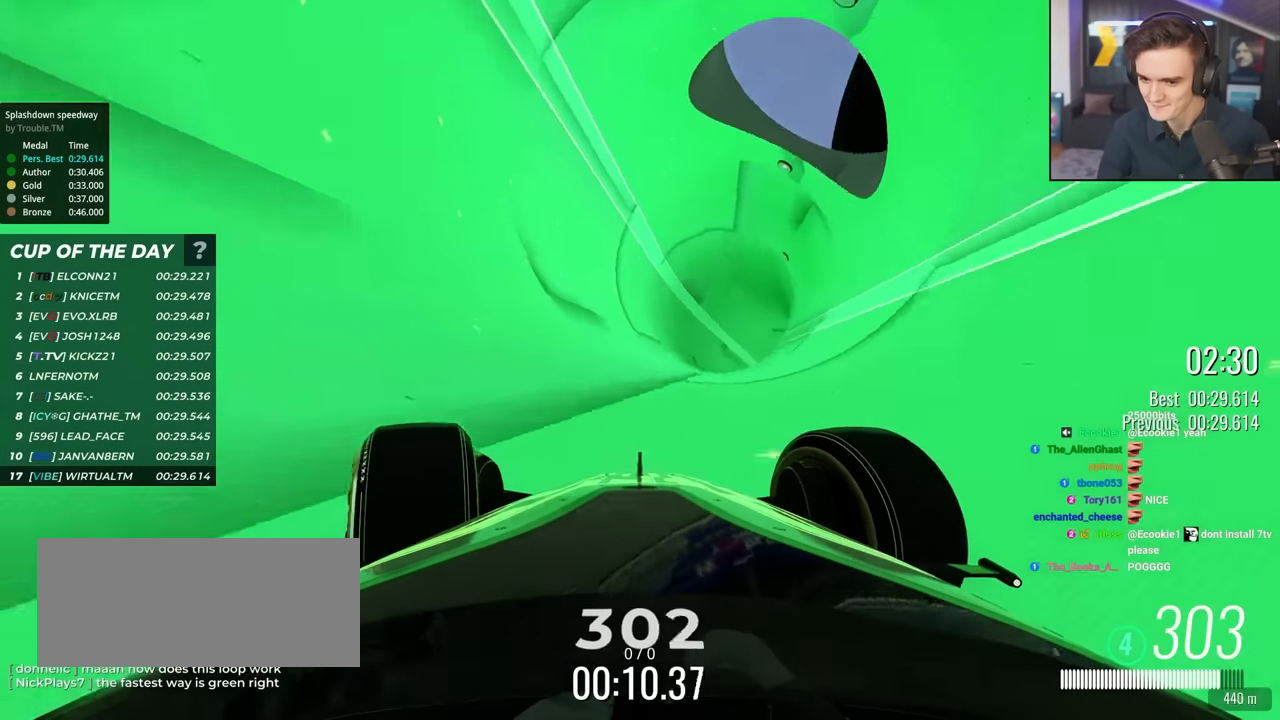
{"keys": ["right", "up"], "events": [[150, "left", "up"], [483, "right", "down"]]}
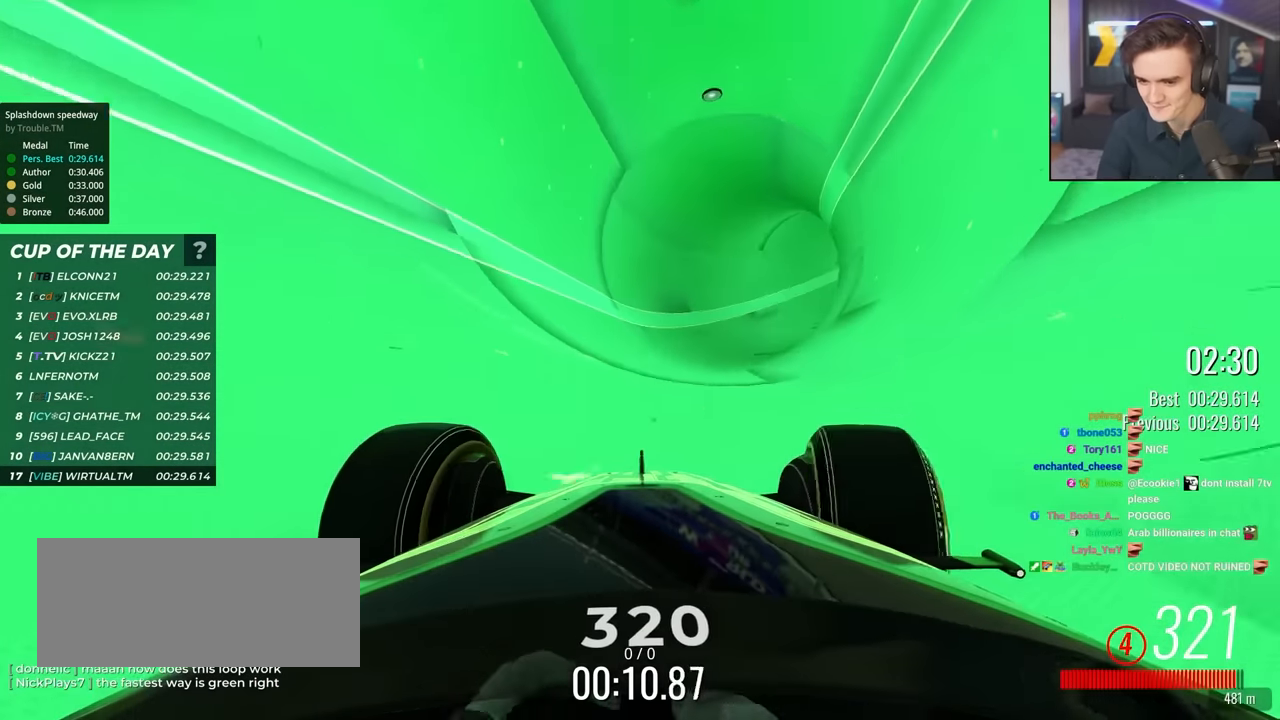
{"keys": ["up"], "events": [[33, "right", "up"]]}
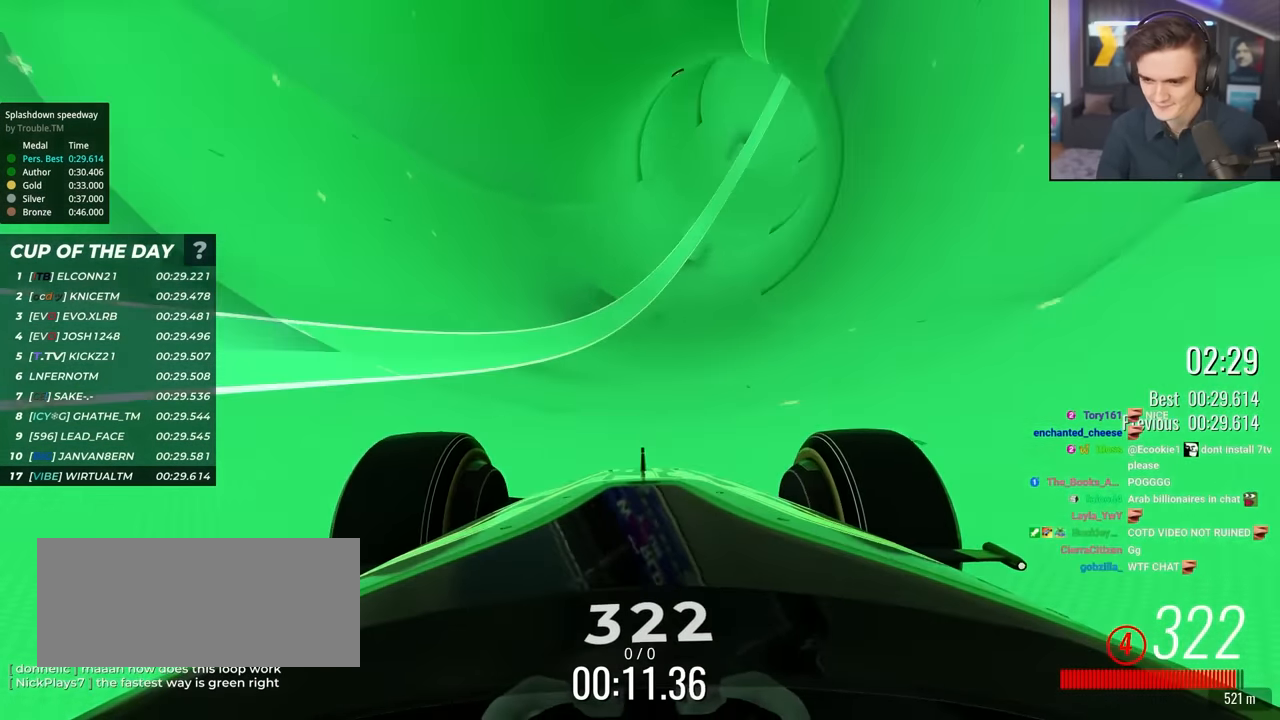
{"keys": ["right", "up"], "events": [[133, "right", "down"], [233, "right", "up"], [416, "right", "down"]]}
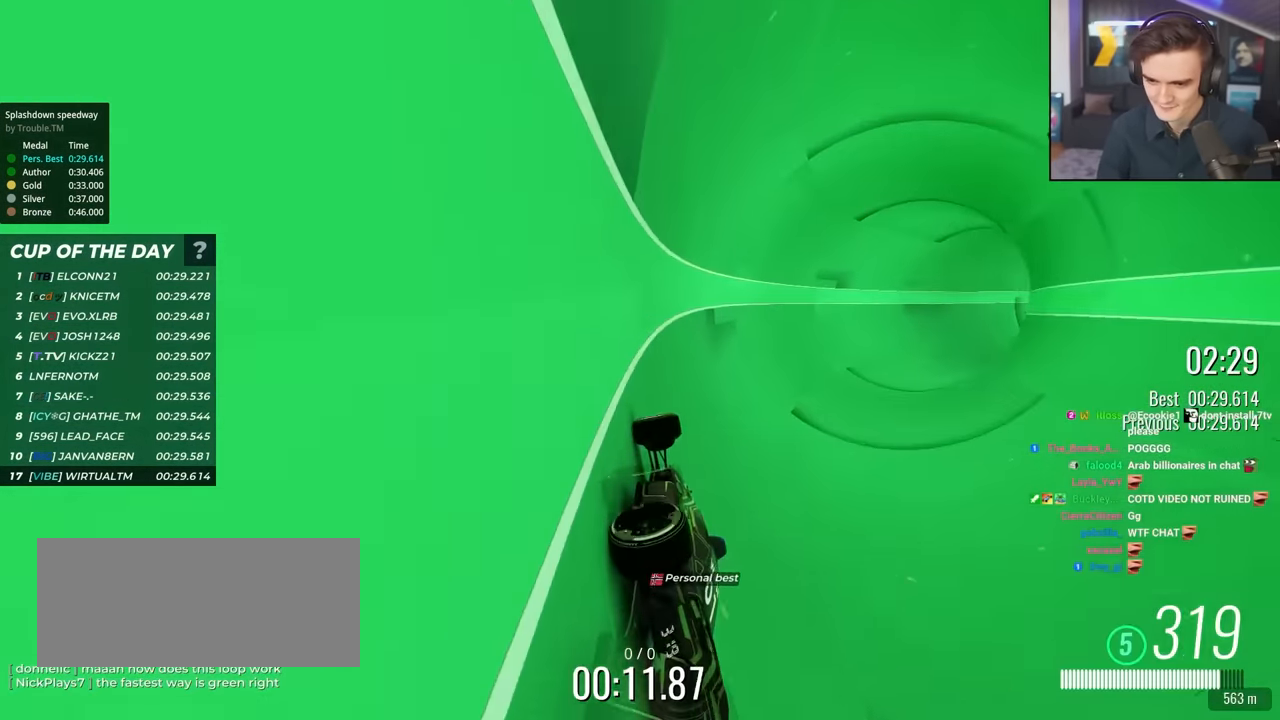
{"keys": ["right", "up"], "events": [[50, "right", "up"], [433, "right", "down"]]}
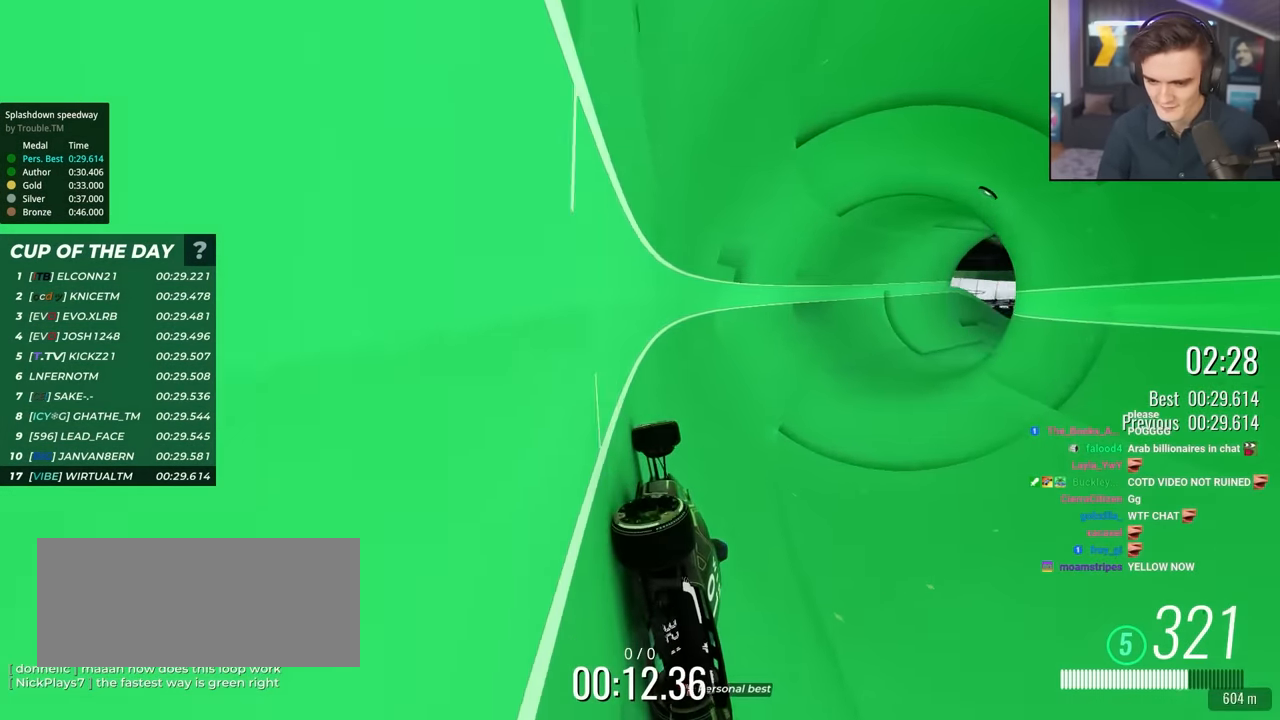
{"keys": ["up"], "events": [[83, "right", "up"], [216, "right", "down"], [450, "right", "up"]]}
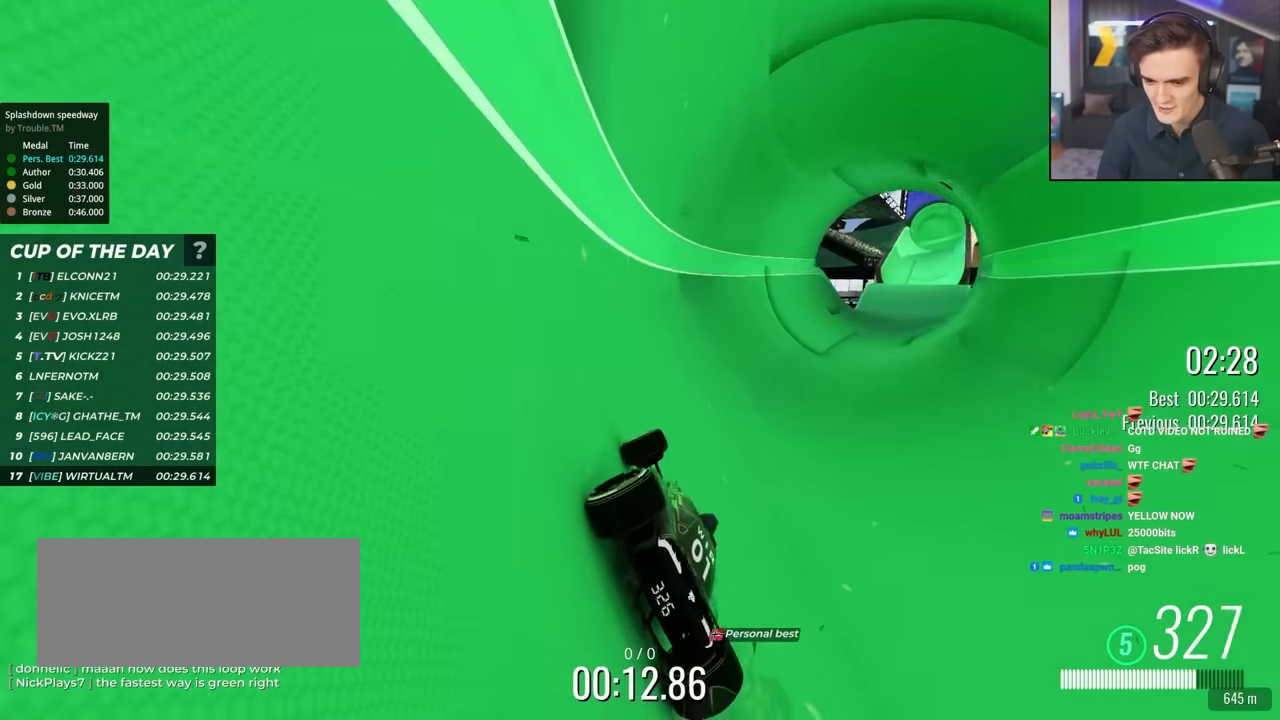
{"keys": ["right", "up"], "events": [[83, "right", "down"], [183, "right", "up"], [366, "right", "down"]]}
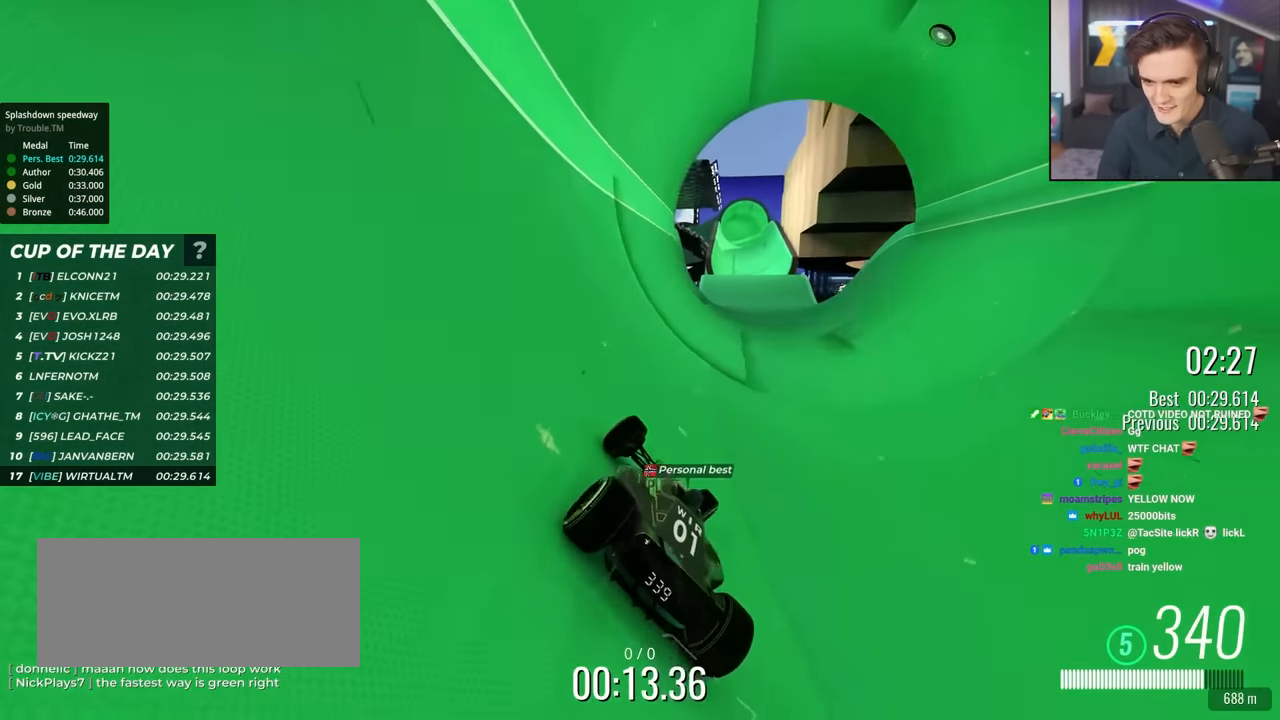
{"keys": ["up"], "events": [[100, "right", "up"], [250, "left", "down"], [483, "left", "up"]]}
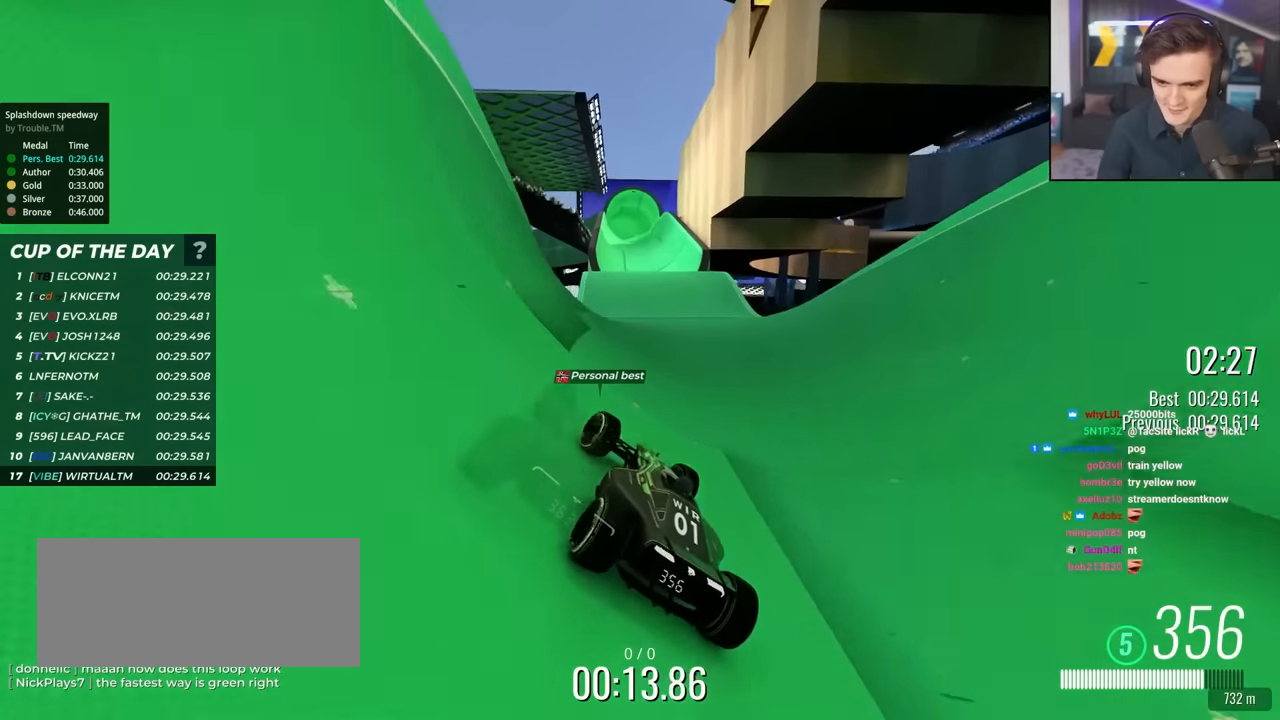
{"keys": ["up"], "events": [[33, "right", "down"], [400, "right", "up"]]}
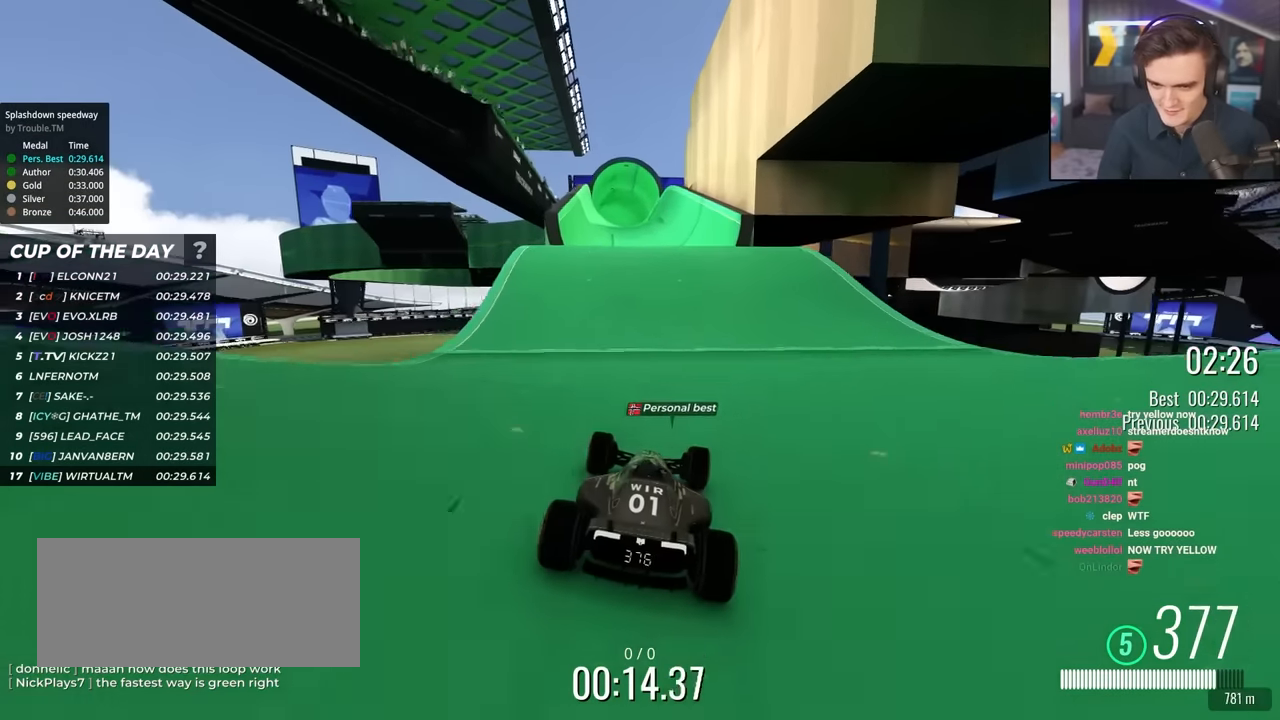
{"keys": ["up"], "events": [[183, "left", "down"], [283, "left", "up"]]}
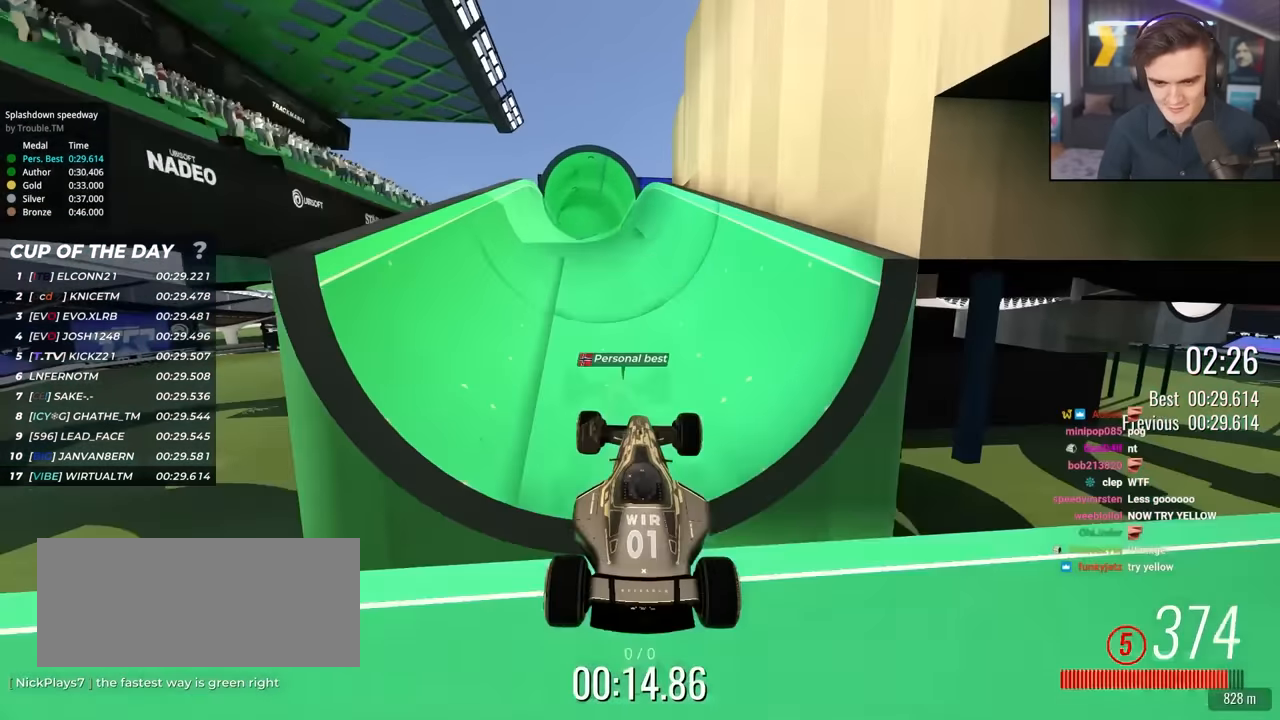
{"keys": ["right", "up"], "events": [[433, "right", "down"]]}